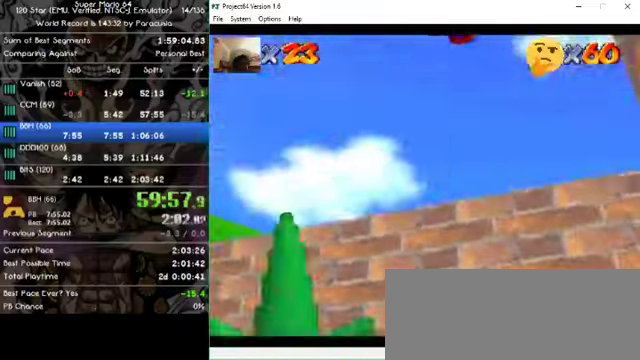
Gameplay with a controller (Nintendo layout); each line is a JSON object with the inputs held at the frame after it. "events" lists button and stick changes between this image and that frame as [ms after this image, input, new state], when the widget could be followed in between. Not read: A B L1 L3 R1 R3 X Y Z.
{"buttons": [], "left_stick": "center", "events": []}
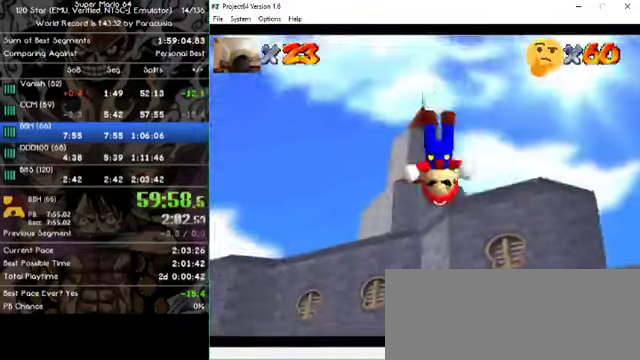
{"buttons": [], "left_stick": "center", "events": []}
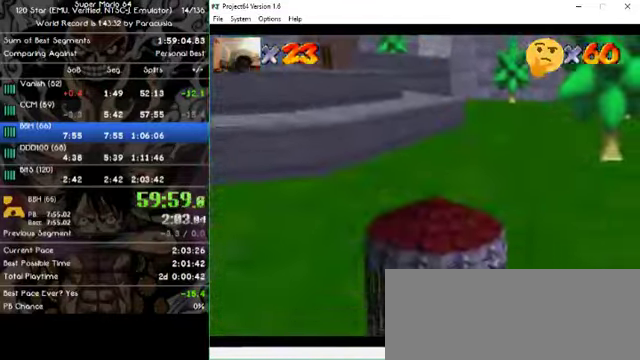
{"buttons": [], "left_stick": "center", "events": []}
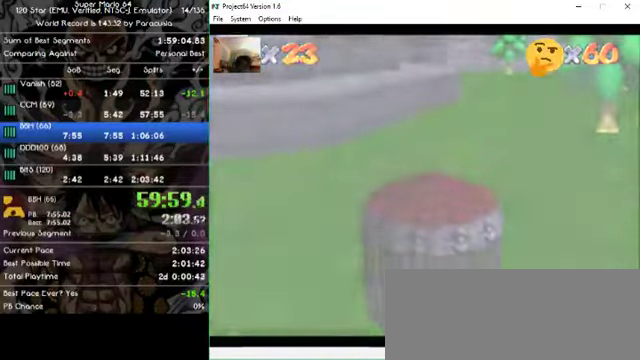
{"buttons": [], "left_stick": "center", "events": []}
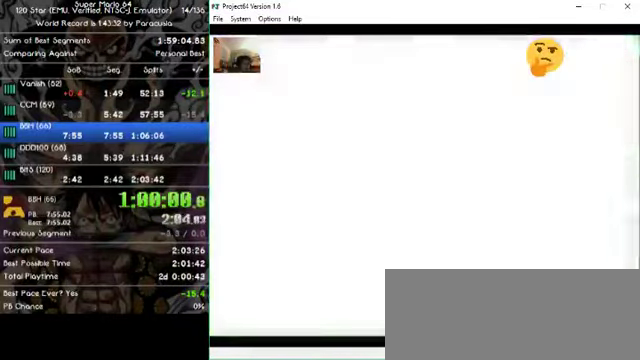
{"buttons": [], "left_stick": "center", "events": []}
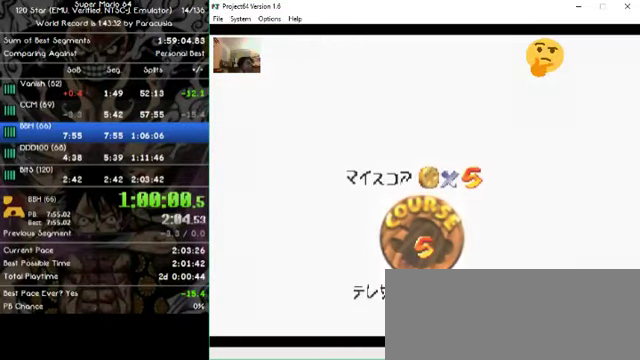
{"buttons": [], "left_stick": "center", "events": []}
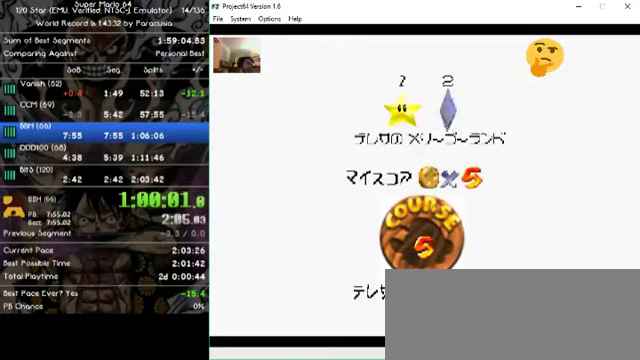
{"buttons": [], "left_stick": "center", "events": []}
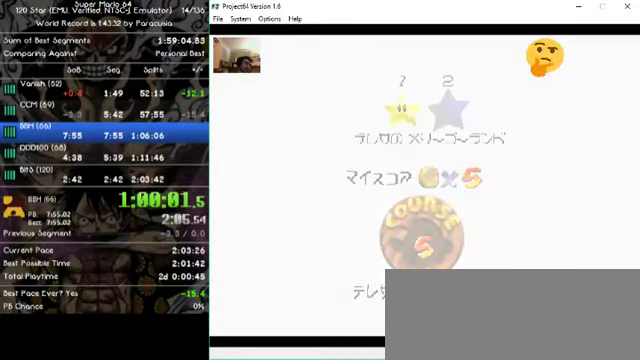
{"buttons": [], "left_stick": "center", "events": []}
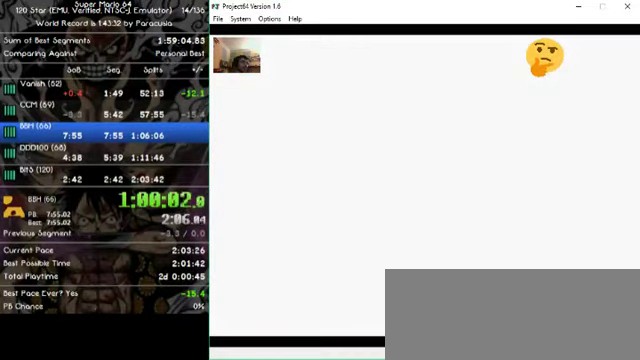
{"buttons": [], "left_stick": "center", "events": []}
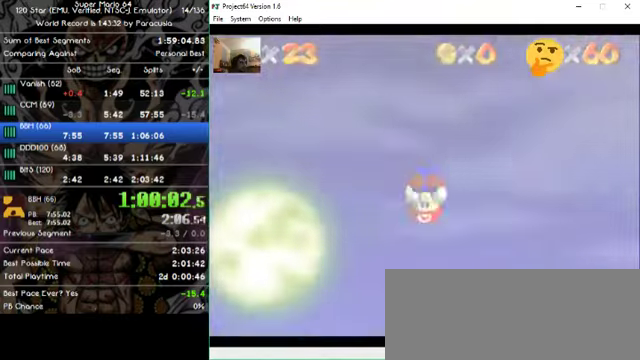
{"buttons": [], "left_stick": "center", "events": []}
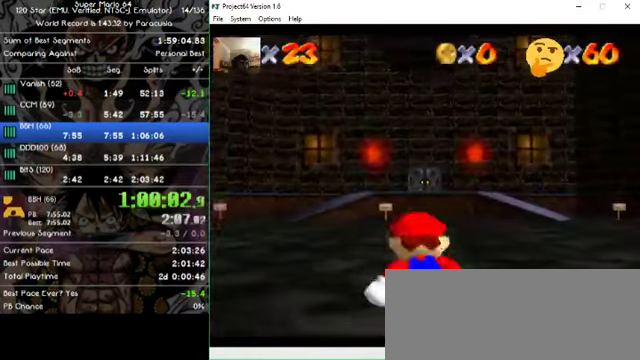
{"buttons": [], "left_stick": "up", "events": [[67, "left_stick", "up"]]}
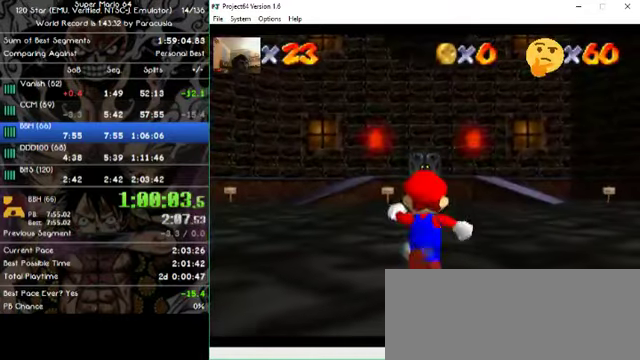
{"buttons": [], "left_stick": "up", "events": []}
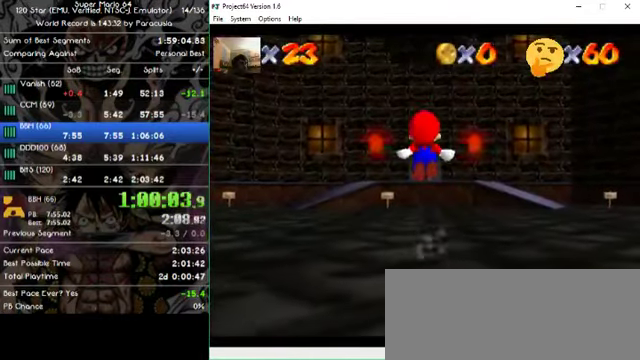
{"buttons": [], "left_stick": "up", "events": []}
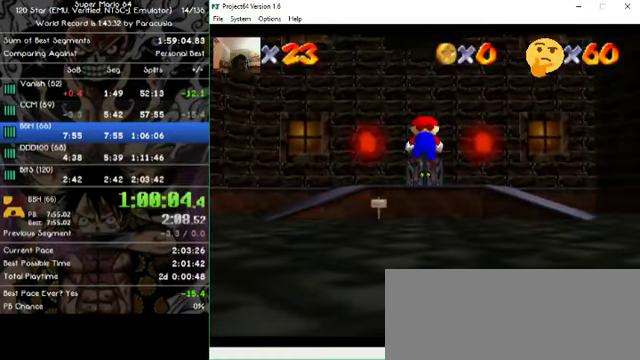
{"buttons": [], "left_stick": "up", "events": []}
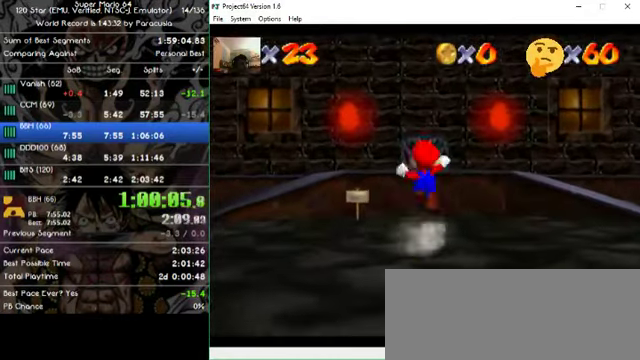
{"buttons": [], "left_stick": "up", "events": []}
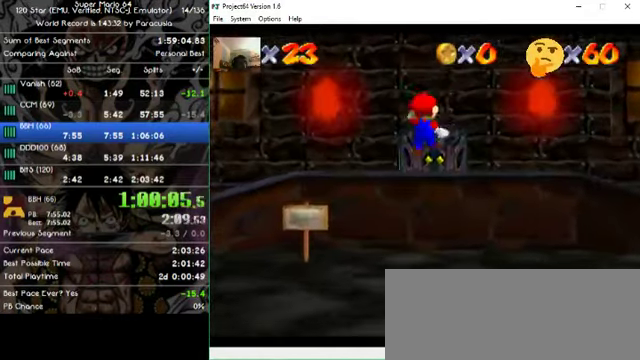
{"buttons": [], "left_stick": "up", "events": []}
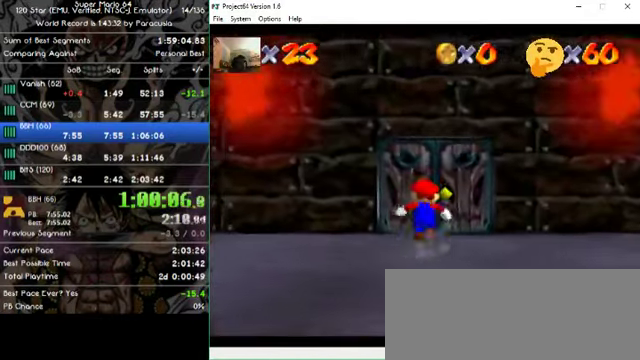
{"buttons": [], "left_stick": "center", "events": [[467, "left_stick", "center"]]}
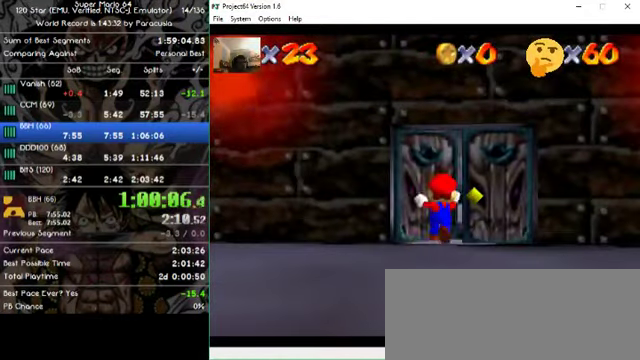
{"buttons": [], "left_stick": "center", "events": []}
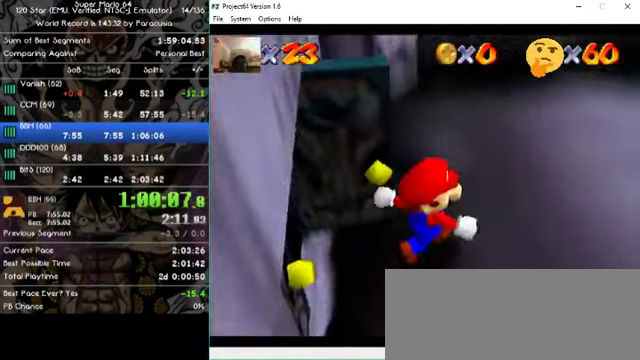
{"buttons": [], "left_stick": "left", "events": [[467, "left_stick", "left"]]}
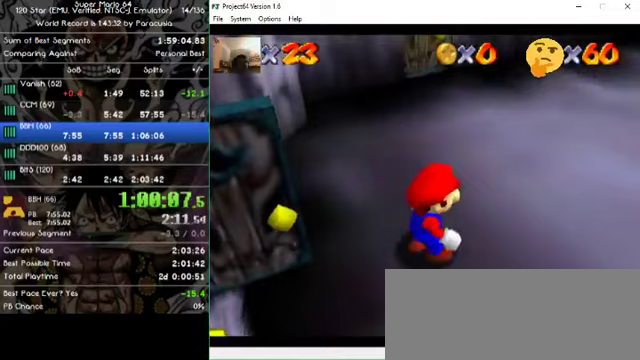
{"buttons": [], "left_stick": "left", "events": []}
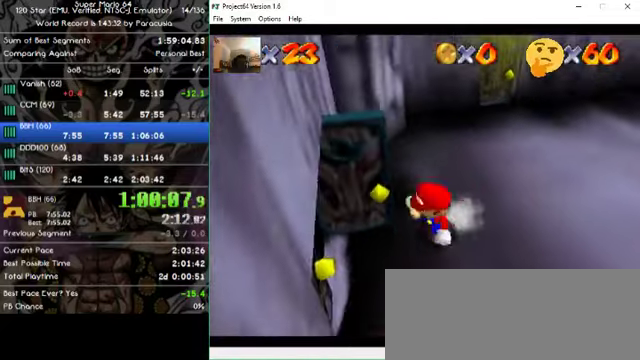
{"buttons": [], "left_stick": "up", "events": [[67, "left_stick", "down"], [133, "left_stick", "right"], [200, "left_stick", "up"]]}
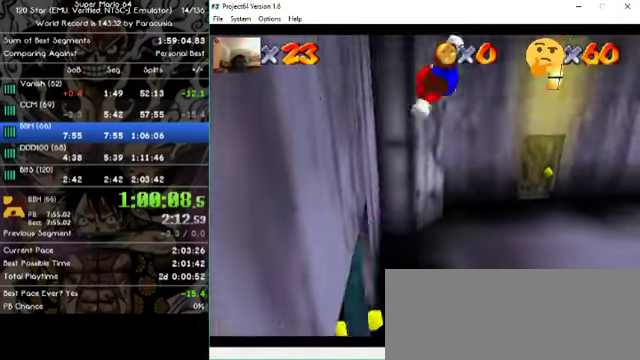
{"buttons": [], "left_stick": "down-right", "events": [[200, "left_stick", "down"], [267, "left_stick", "down-right"]]}